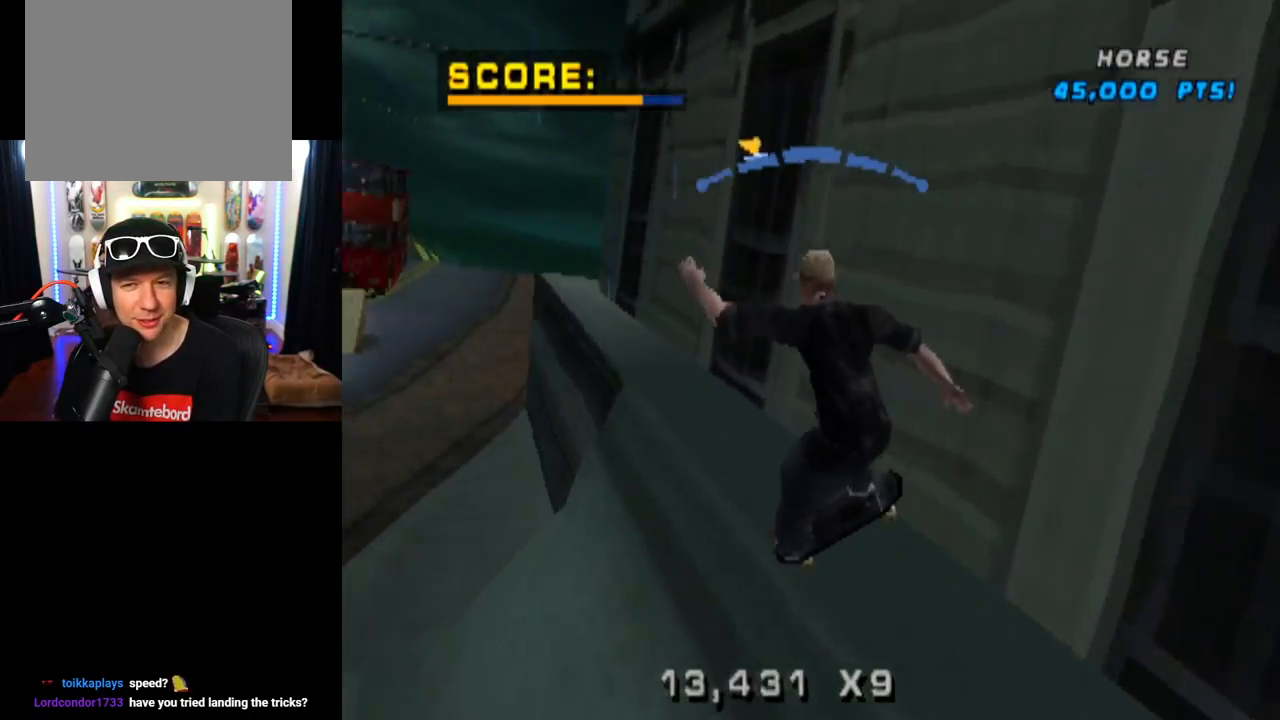
Gameplay with a controller (PlayStation layout); each line is a JSON object with the inputs held at the frame after it. "events" lists button and stick changes between this image and that frame as [ms after this image, input, new state], when the widget could be followed in between.
{"buttons": ["SQUARE", "L1", "DPAD_DOWN", "DPAD_LEFT"], "left_stick": "center", "right_stick": "center", "events": [[33, "DPAD_RIGHT", "up"], [250, "DPAD_LEFT", "down"], [267, "DPAD_DOWN", "down"], [350, "SQUARE", "down"], [367, "L1", "down"], [401, "CROSS", "up"]]}
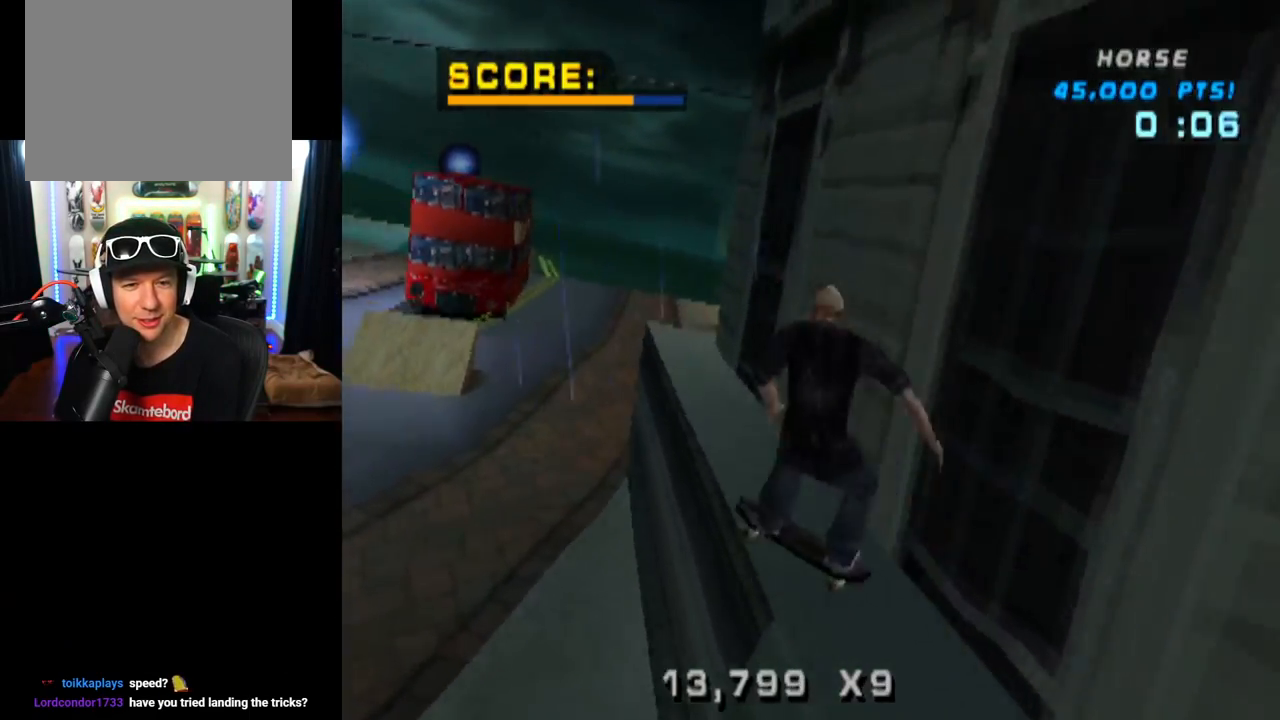
{"buttons": [], "left_stick": "center", "right_stick": "center", "events": [[50, "SQUARE", "up"], [116, "DPAD_DOWN", "up"], [200, "DPAD_LEFT", "up"], [350, "L1", "up"]]}
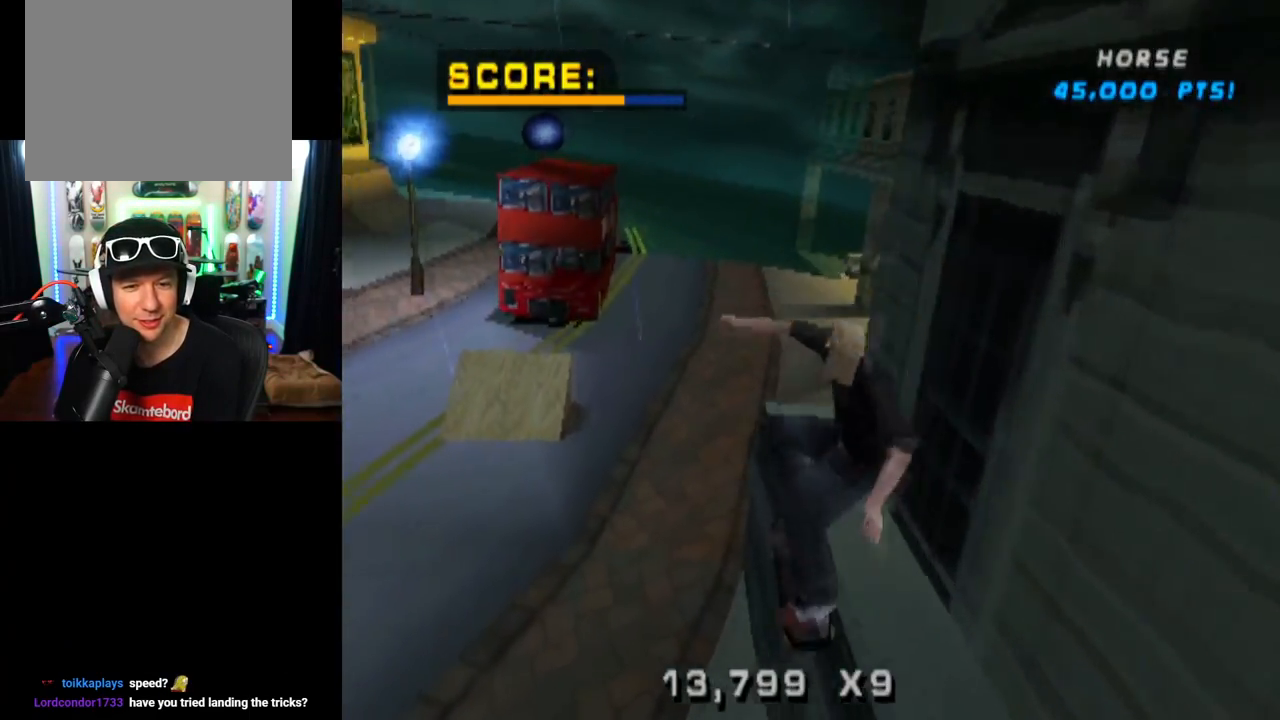
{"buttons": [], "left_stick": "center", "right_stick": "center", "events": []}
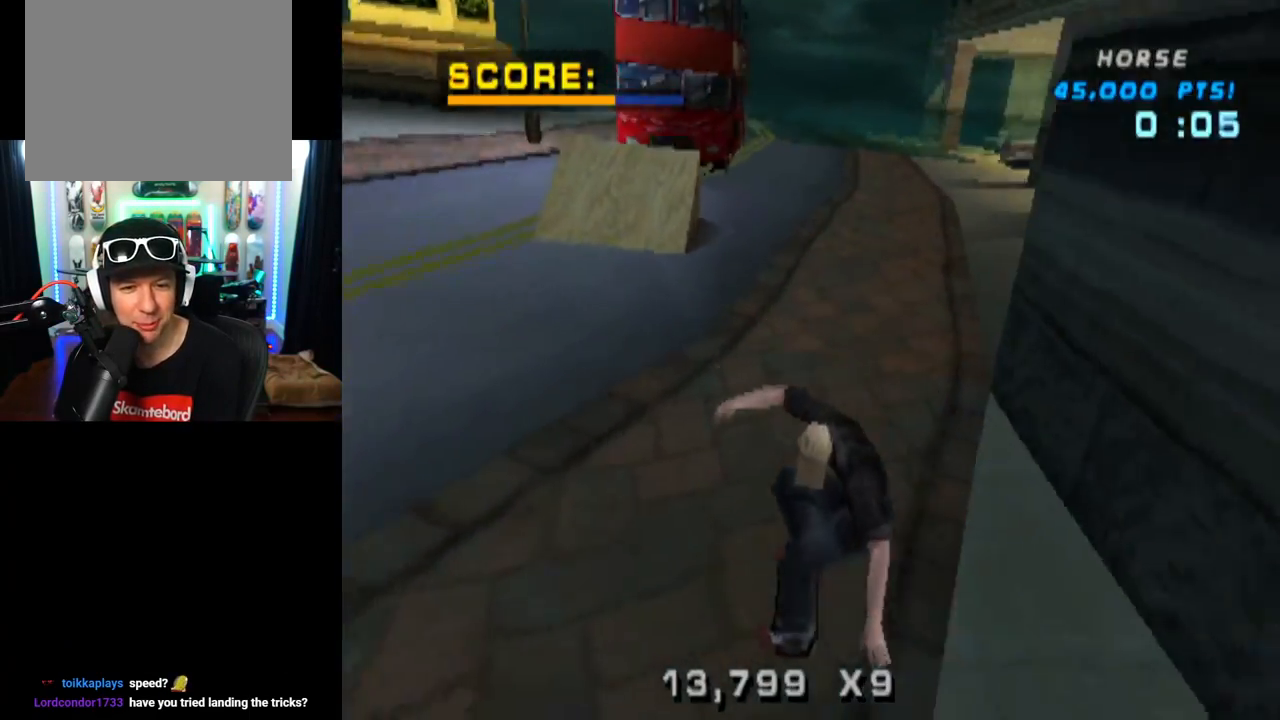
{"buttons": ["CROSS"], "left_stick": "center", "right_stick": "center", "events": [[17, "CROSS", "down"]]}
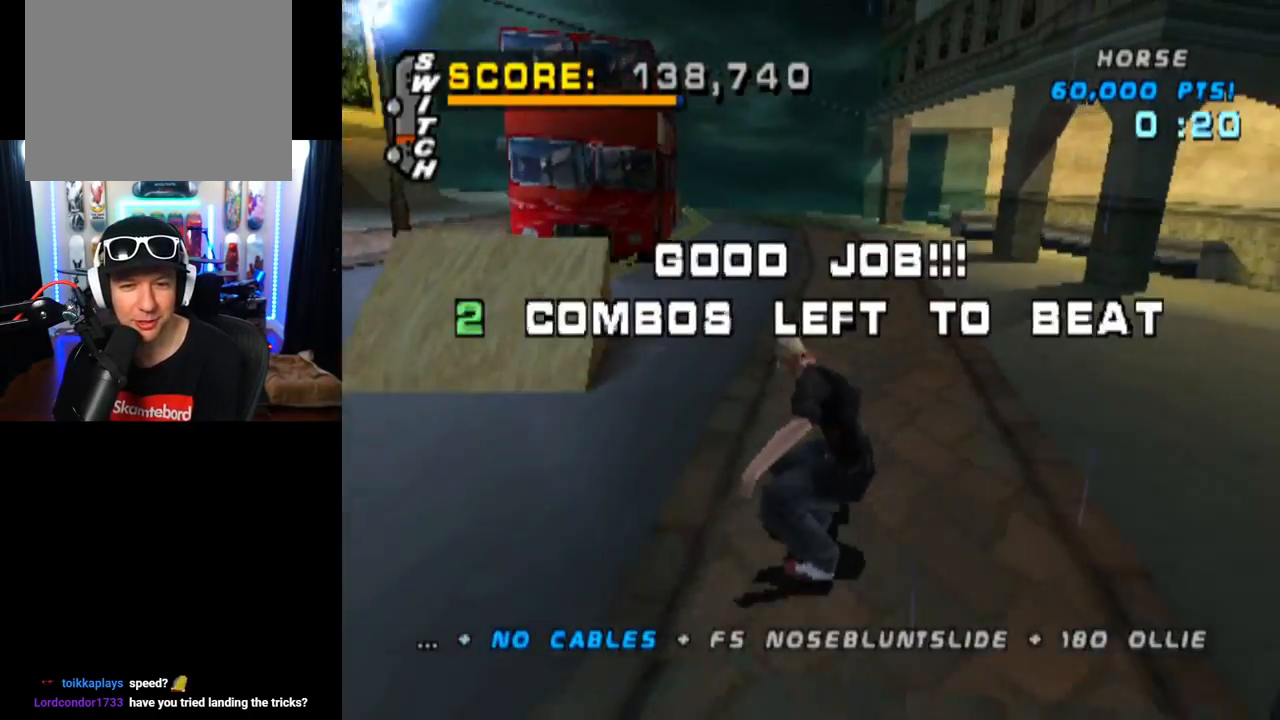
{"buttons": ["TRIANGLE", "DPAD_UP"], "left_stick": "center", "right_stick": "center", "events": [[284, "DPAD_UP", "down"], [351, "TRIANGLE", "down"], [367, "CROSS", "up"]]}
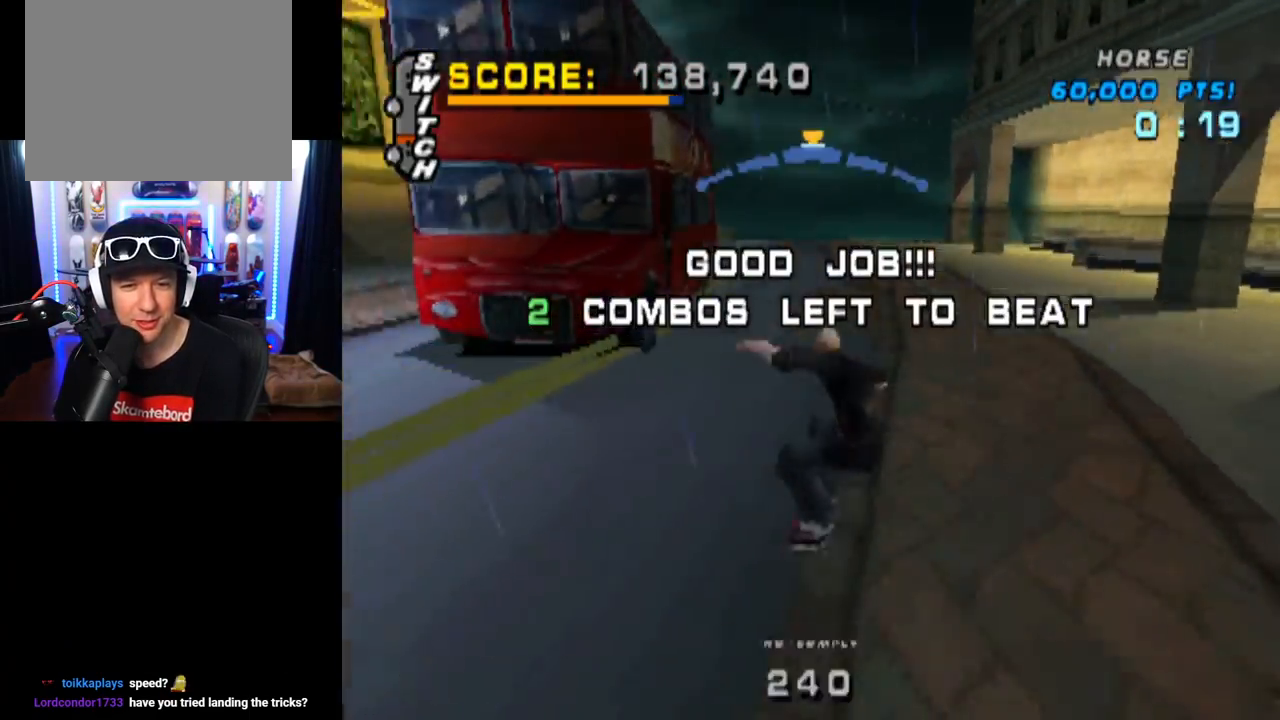
{"buttons": ["TRIANGLE"], "left_stick": "center", "right_stick": "center", "events": [[83, "DPAD_UP", "up"]]}
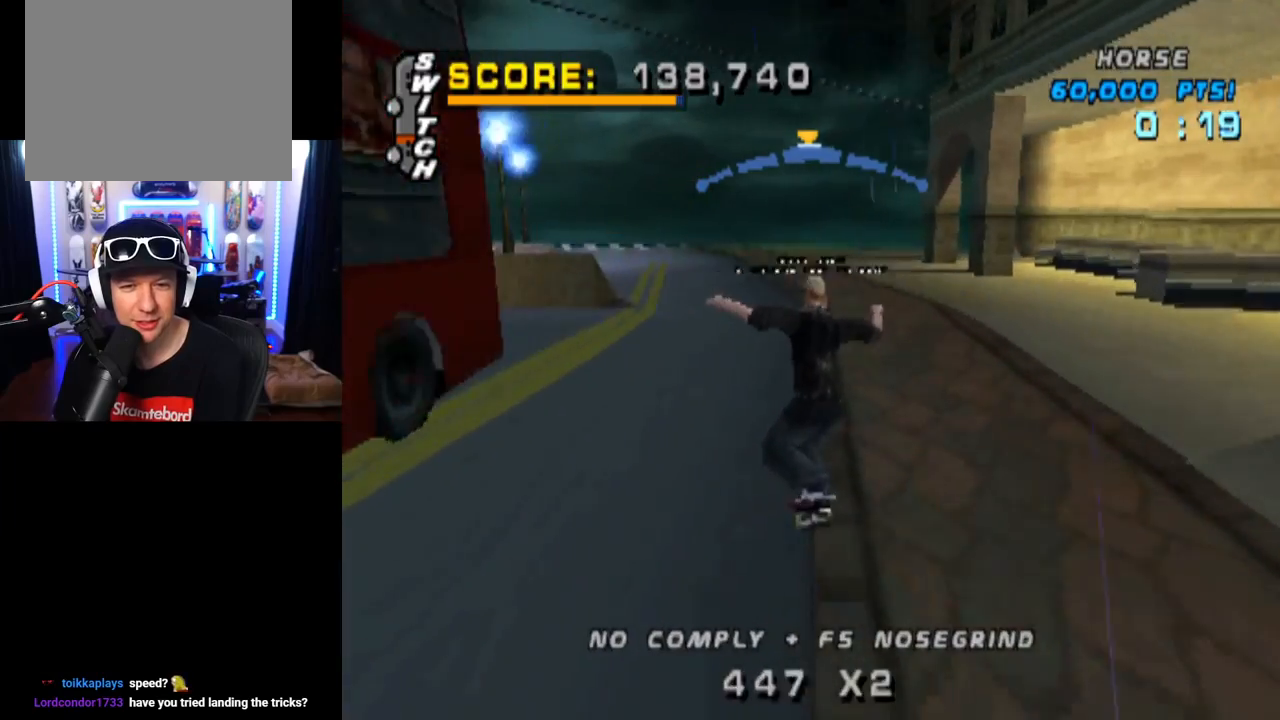
{"buttons": ["CROSS", "DPAD_LEFT"], "left_stick": "center", "right_stick": "center", "events": [[101, "CROSS", "down"], [101, "TRIANGLE", "up"], [151, "DPAD_RIGHT", "down"], [251, "DPAD_RIGHT", "up"], [451, "DPAD_LEFT", "down"]]}
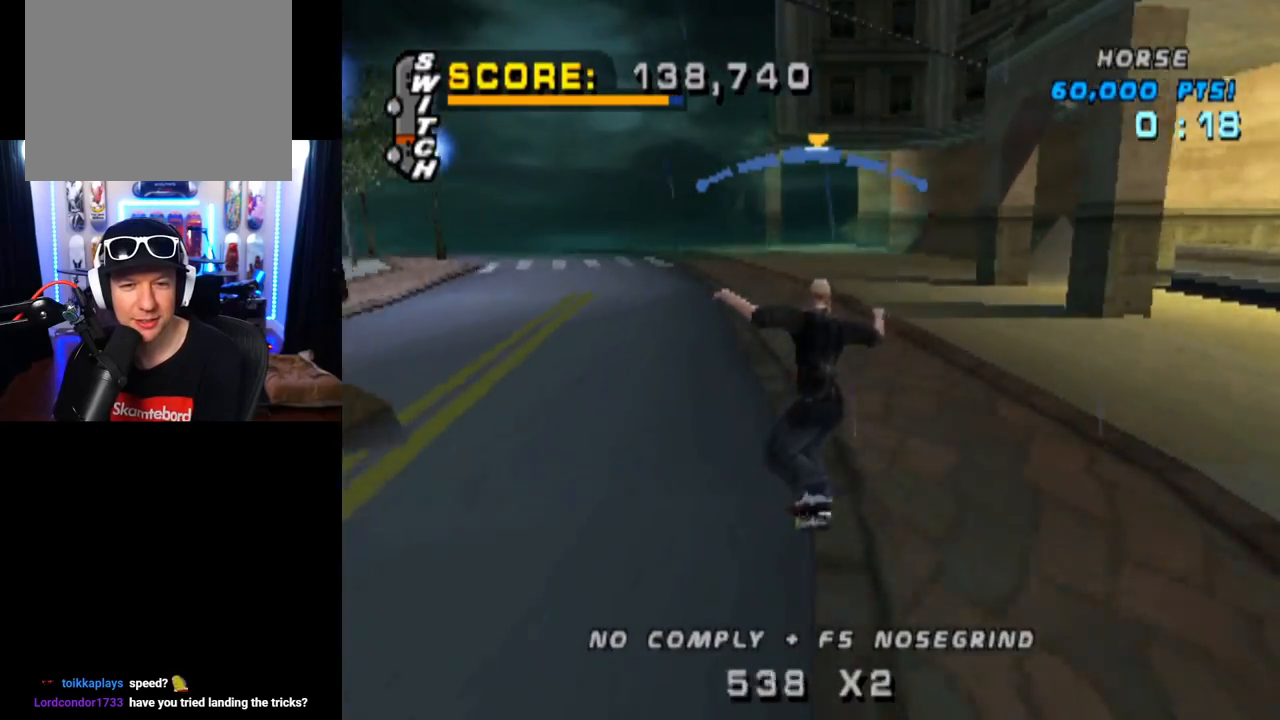
{"buttons": ["L1", "DPAD_UP"], "left_stick": "center", "right_stick": "center", "events": [[83, "DPAD_LEFT", "up"], [183, "CROSS", "up"], [233, "DPAD_UP", "down"], [233, "L1", "down"], [250, "SQUARE", "down"], [400, "DPAD_UP", "up"], [434, "SQUARE", "up"], [500, "DPAD_UP", "down"]]}
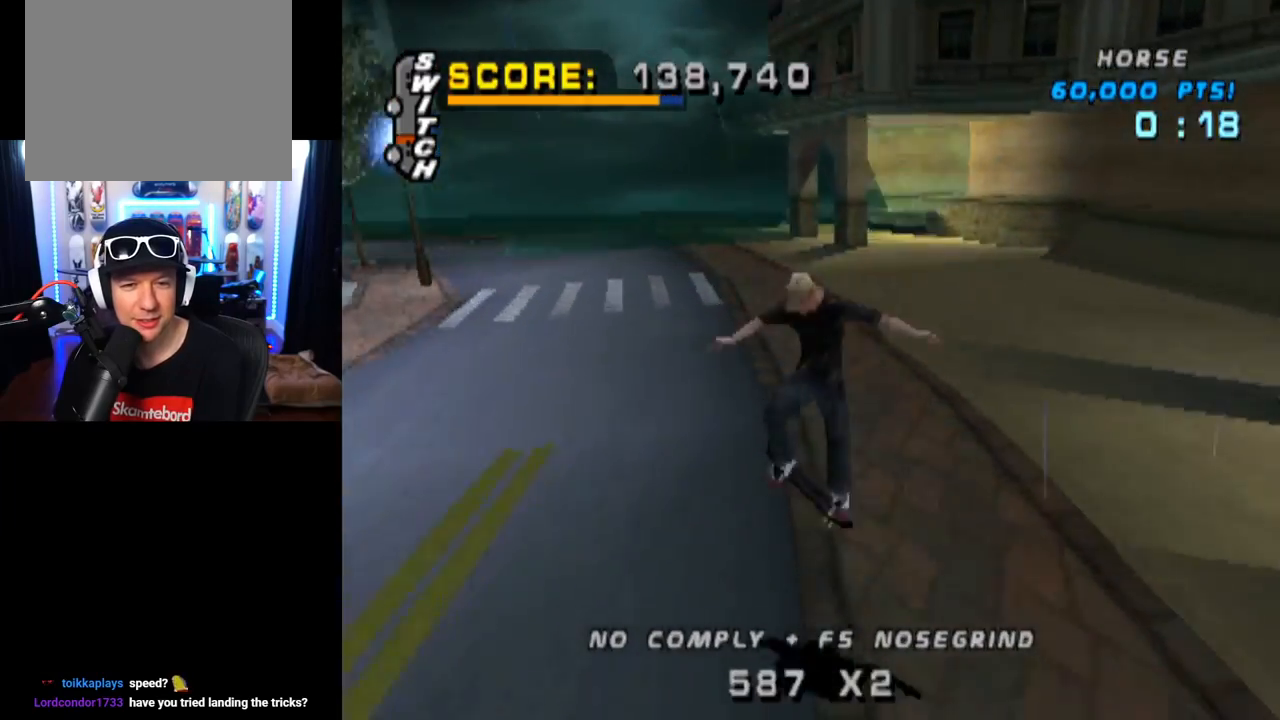
{"buttons": ["TRIANGLE", "DPAD_DOWN"], "left_stick": "center", "right_stick": "center", "events": [[134, "DPAD_UP", "up"], [134, "TRIANGLE", "down"], [184, "L1", "up"], [201, "DPAD_DOWN", "down"], [317, "DPAD_DOWN", "up"], [367, "DPAD_UP", "down"], [468, "DPAD_DOWN", "down"], [468, "DPAD_UP", "up"]]}
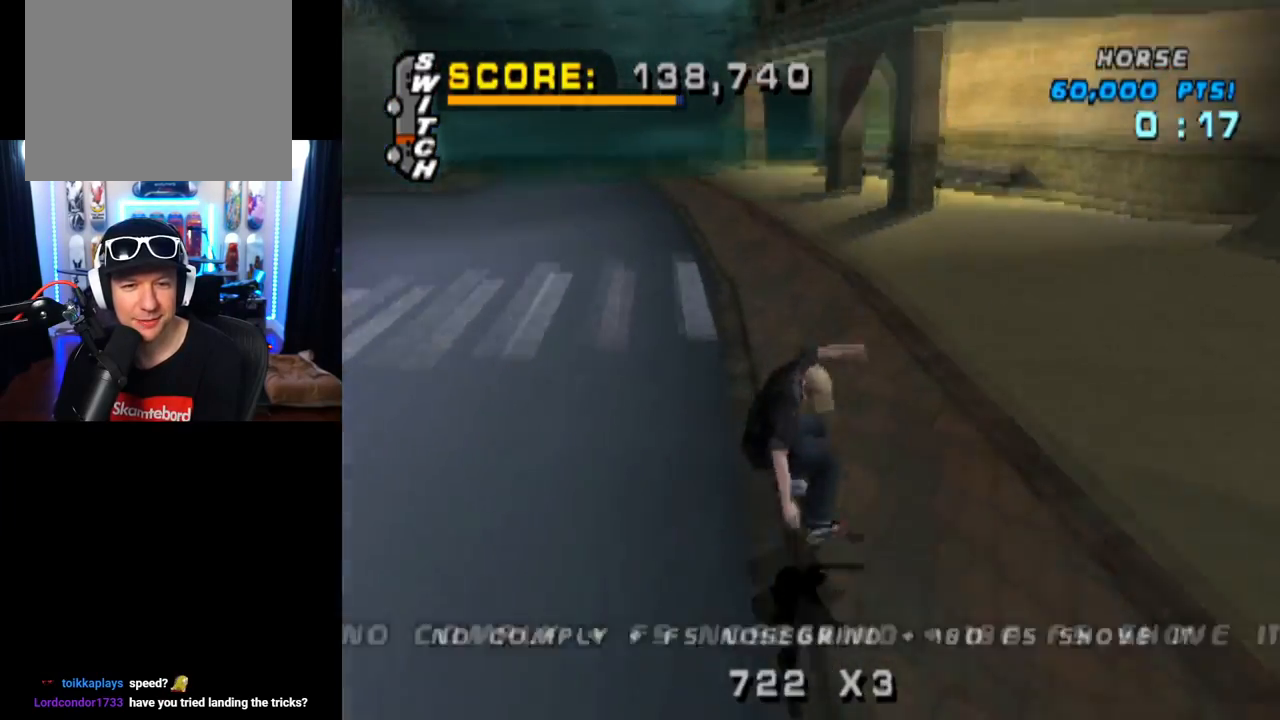
{"buttons": ["CROSS", "DPAD_LEFT"], "left_stick": "center", "right_stick": "center", "events": [[50, "DPAD_RIGHT", "down"], [100, "DPAD_DOWN", "up"], [100, "DPAD_UP", "down"], [117, "DPAD_RIGHT", "up"], [200, "DPAD_UP", "up"], [400, "CROSS", "down"], [434, "TRIANGLE", "up"], [450, "DPAD_LEFT", "down"]]}
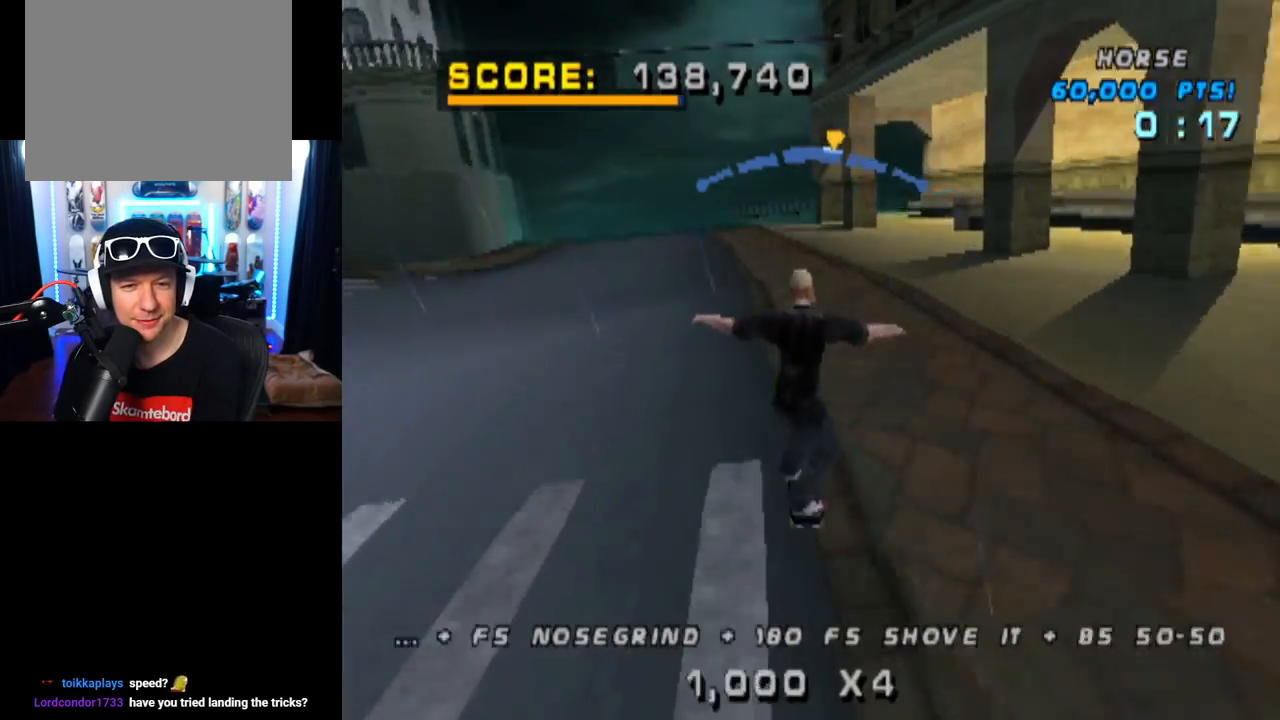
{"buttons": ["CROSS", "DPAD_RIGHT"], "left_stick": "center", "right_stick": "center", "events": [[67, "DPAD_LEFT", "up"], [418, "DPAD_RIGHT", "down"]]}
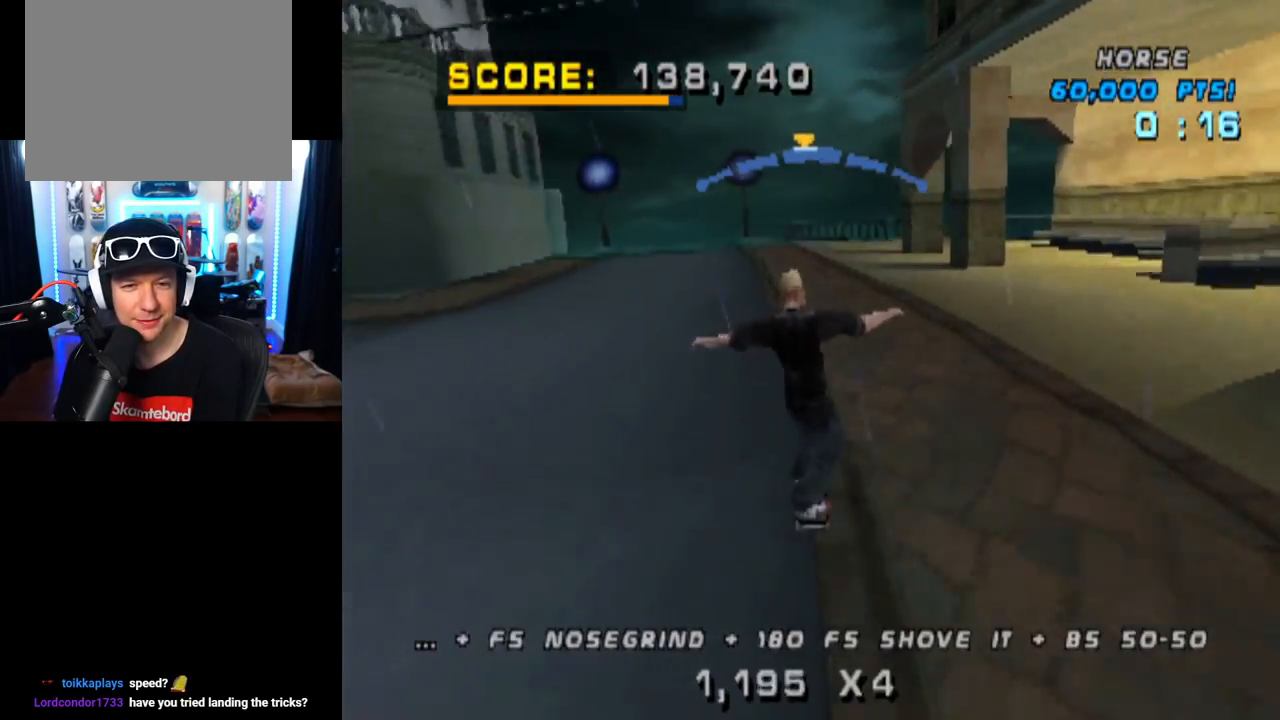
{"buttons": ["L1"], "left_stick": "center", "right_stick": "center", "events": [[150, "DPAD_RIGHT", "up"], [267, "CROSS", "up"], [284, "DPAD_DOWN", "down"], [317, "SQUARE", "down"], [334, "L1", "down"], [467, "DPAD_DOWN", "up"], [500, "SQUARE", "up"]]}
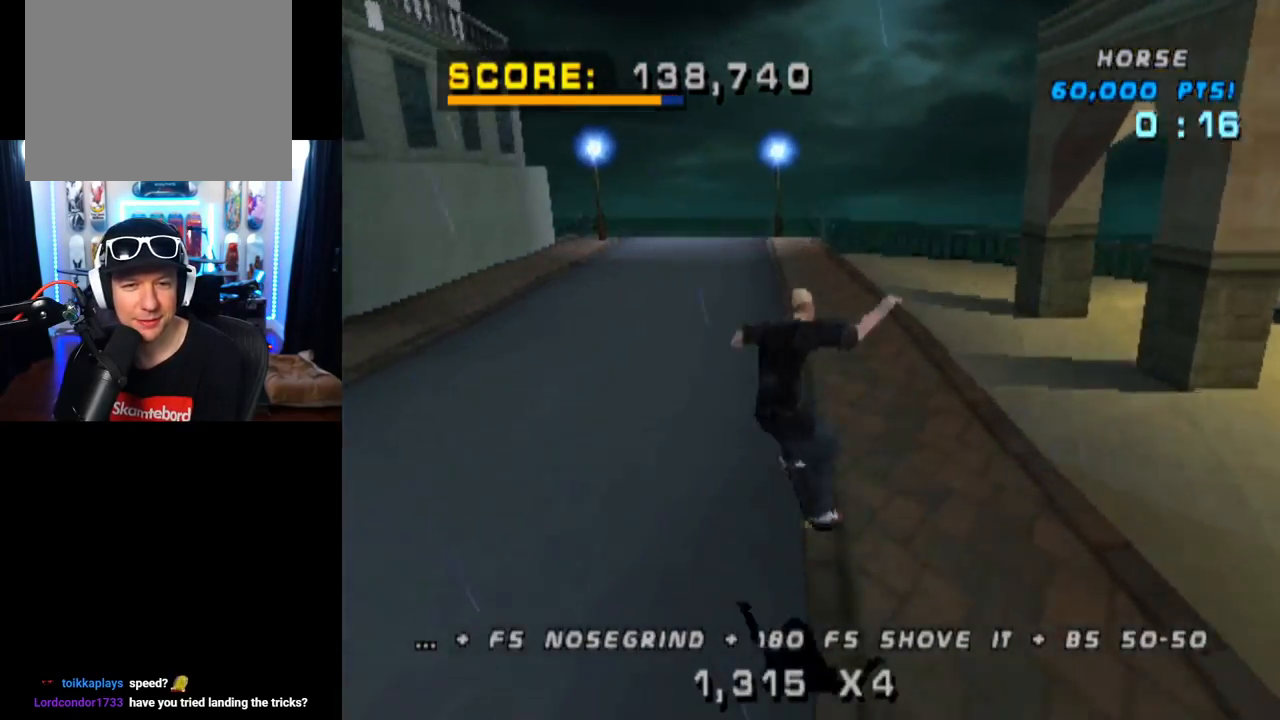
{"buttons": ["TRIANGLE", "L1", "DPAD_DOWN"], "left_stick": "center", "right_stick": "center", "events": [[84, "DPAD_DOWN", "down"], [201, "DPAD_DOWN", "up"], [217, "TRIANGLE", "down"], [251, "DPAD_DOWN", "down"]]}
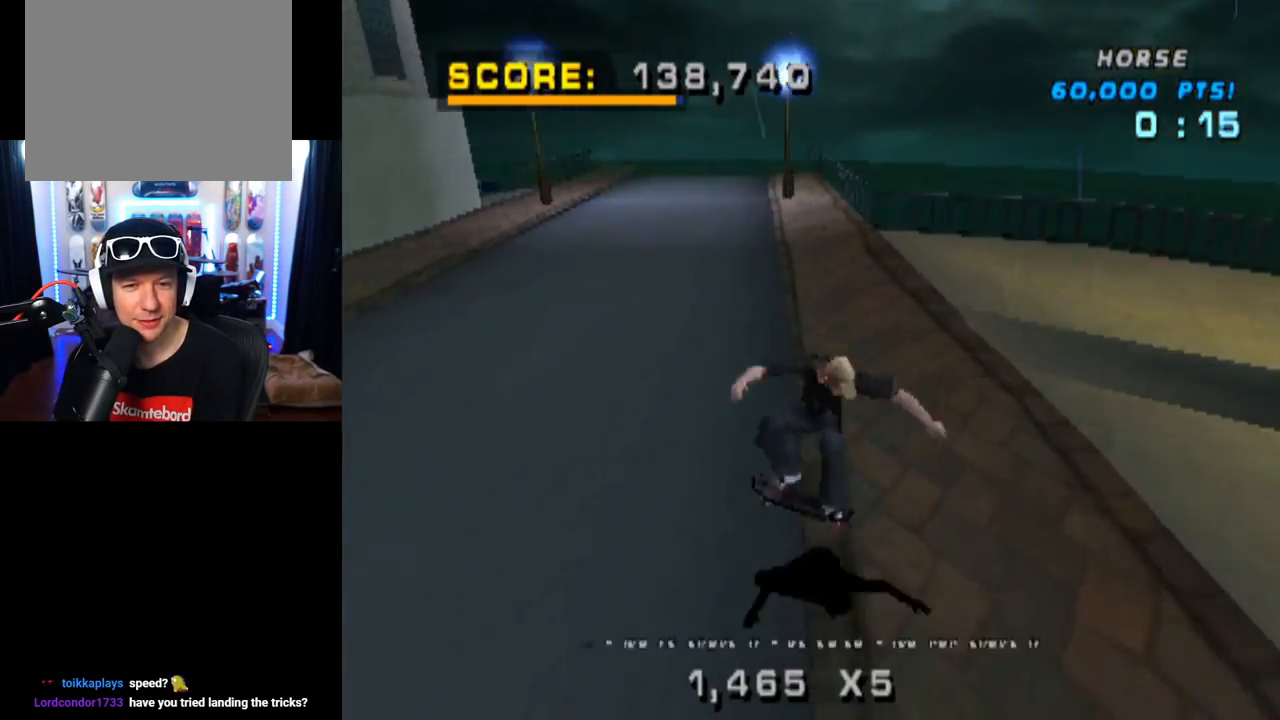
{"buttons": ["CROSS", "L1", "DPAD_DOWN", "DPAD_LEFT"], "left_stick": "center", "right_stick": "center", "events": [[117, "DPAD_DOWN", "up"], [167, "L1", "up"], [267, "CROSS", "down"], [317, "TRIANGLE", "up"], [334, "DPAD_DOWN", "down"], [334, "DPAD_LEFT", "down"], [434, "L1", "down"]]}
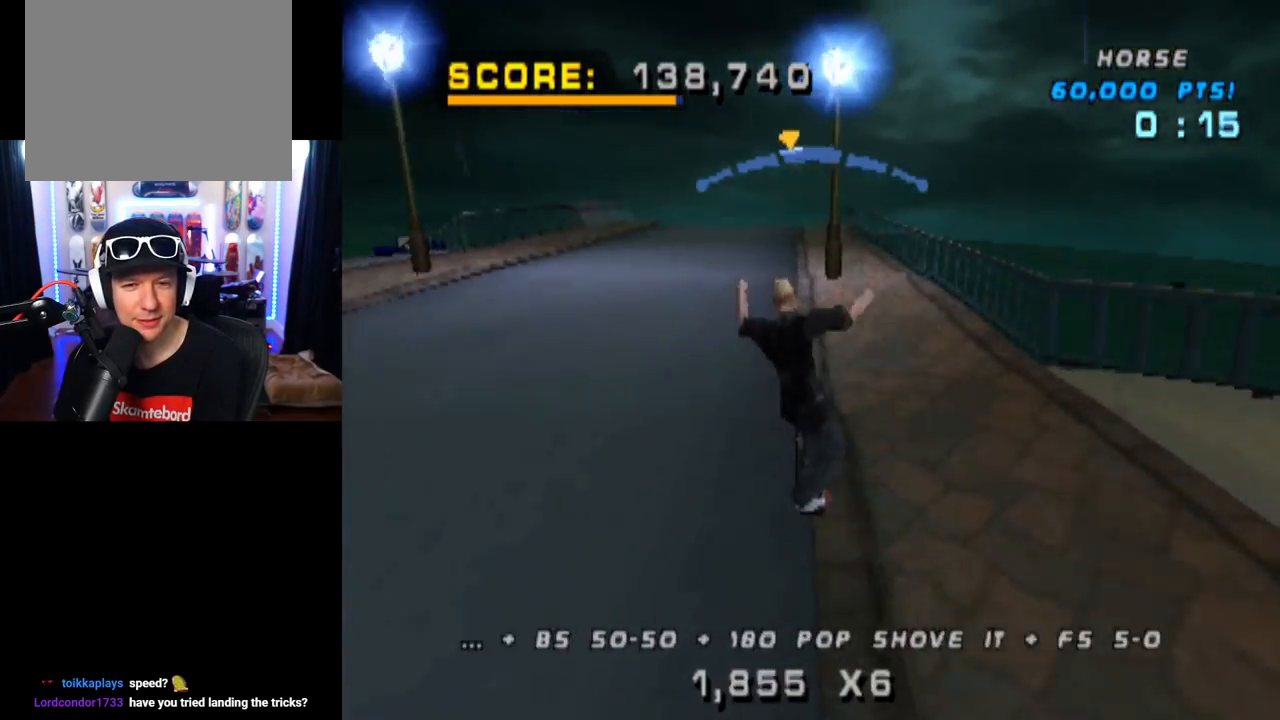
{"buttons": ["CROSS", "L1", "DPAD_DOWN"], "left_stick": "center", "right_stick": "center", "events": [[50, "CROSS", "up"], [50, "SQUARE", "down"], [201, "SQUARE", "up"], [217, "CROSS", "down"], [317, "DPAD_DOWN", "up"], [334, "DPAD_LEFT", "up"], [401, "DPAD_DOWN", "down"]]}
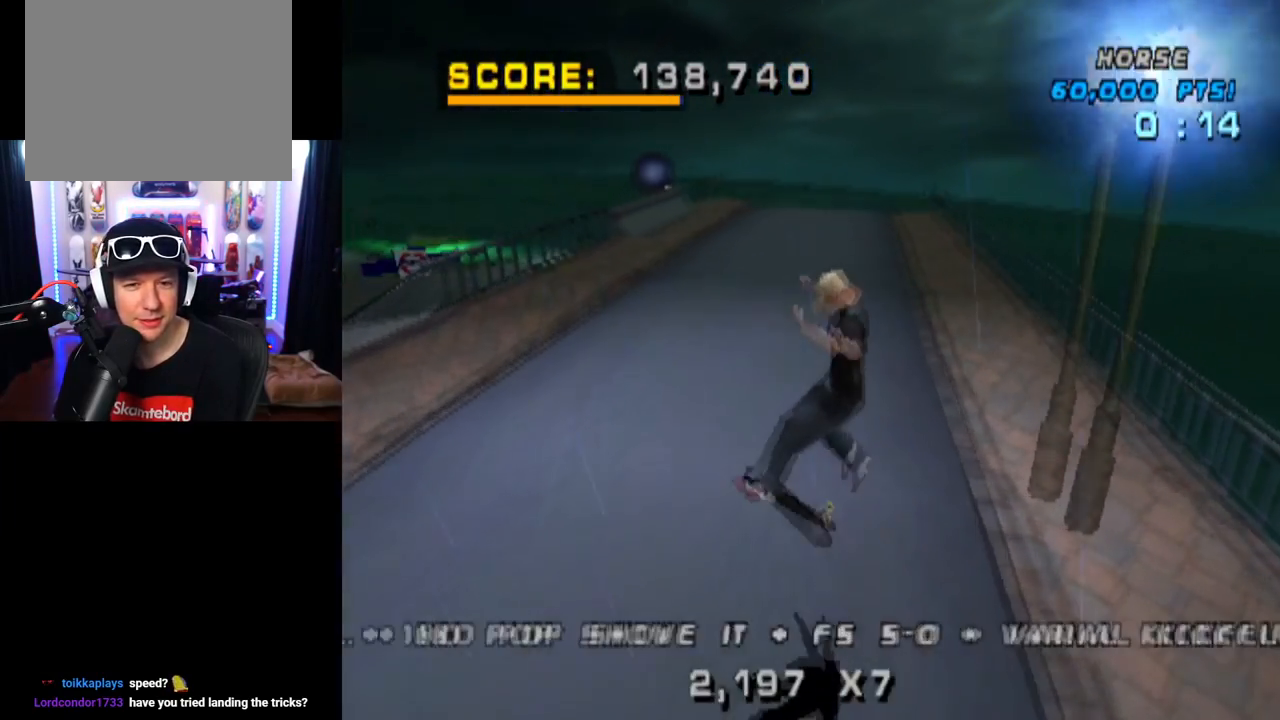
{"buttons": ["CROSS"], "left_stick": "center", "right_stick": "center", "events": [[17, "L1", "up"], [33, "DPAD_DOWN", "up"], [83, "DPAD_UP", "down"], [183, "DPAD_UP", "up"], [217, "DPAD_DOWN", "down"], [317, "DPAD_RIGHT", "down"], [334, "DPAD_DOWN", "up"], [350, "DPAD_UP", "down"], [367, "DPAD_RIGHT", "up"], [500, "DPAD_UP", "up"]]}
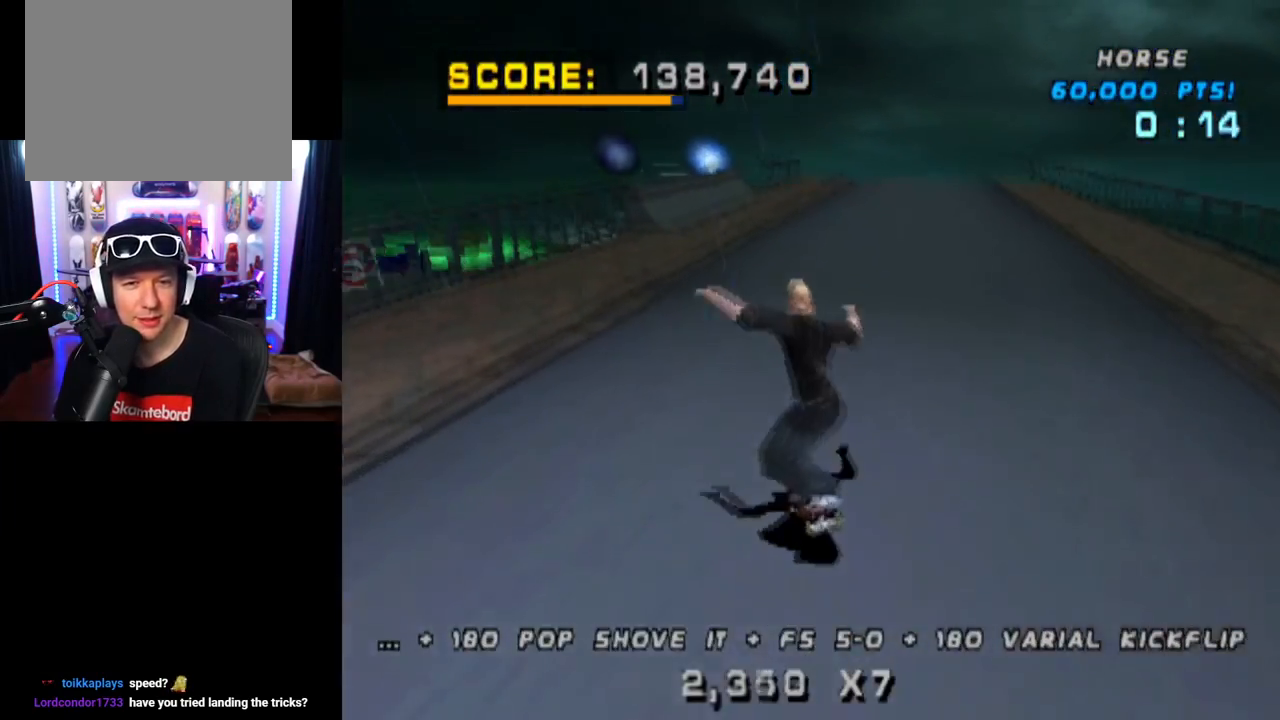
{"buttons": ["TRIANGLE"], "left_stick": "center", "right_stick": "center", "events": [[17, "DPAD_DOWN", "down"], [17, "DPAD_LEFT", "down"], [84, "DPAD_DOWN", "up"], [151, "DPAD_LEFT", "up"], [401, "TRIANGLE", "down"], [418, "CROSS", "up"]]}
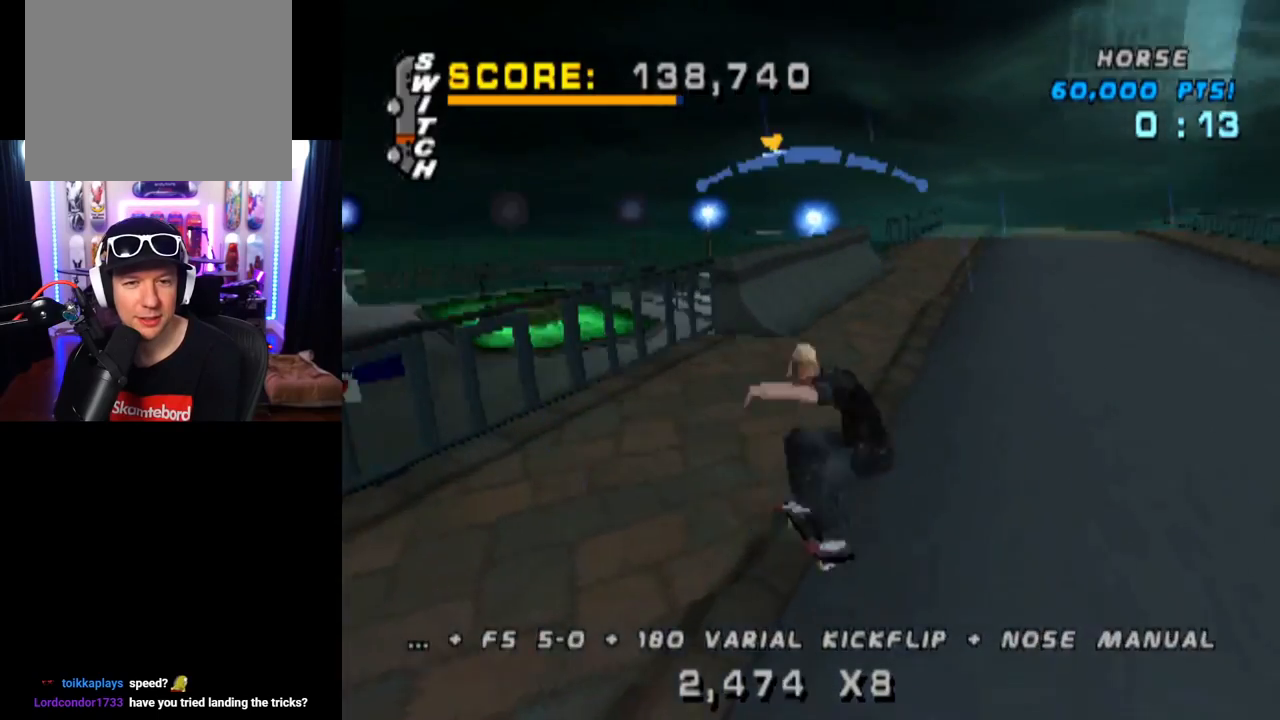
{"buttons": ["CROSS", "DPAD_DOWN", "DPAD_RIGHT"], "left_stick": "center", "right_stick": "center", "events": [[150, "DPAD_UP", "down"], [267, "DPAD_UP", "up"], [384, "DPAD_DOWN", "down"], [400, "DPAD_RIGHT", "down"], [450, "CROSS", "down"], [450, "TRIANGLE", "up"]]}
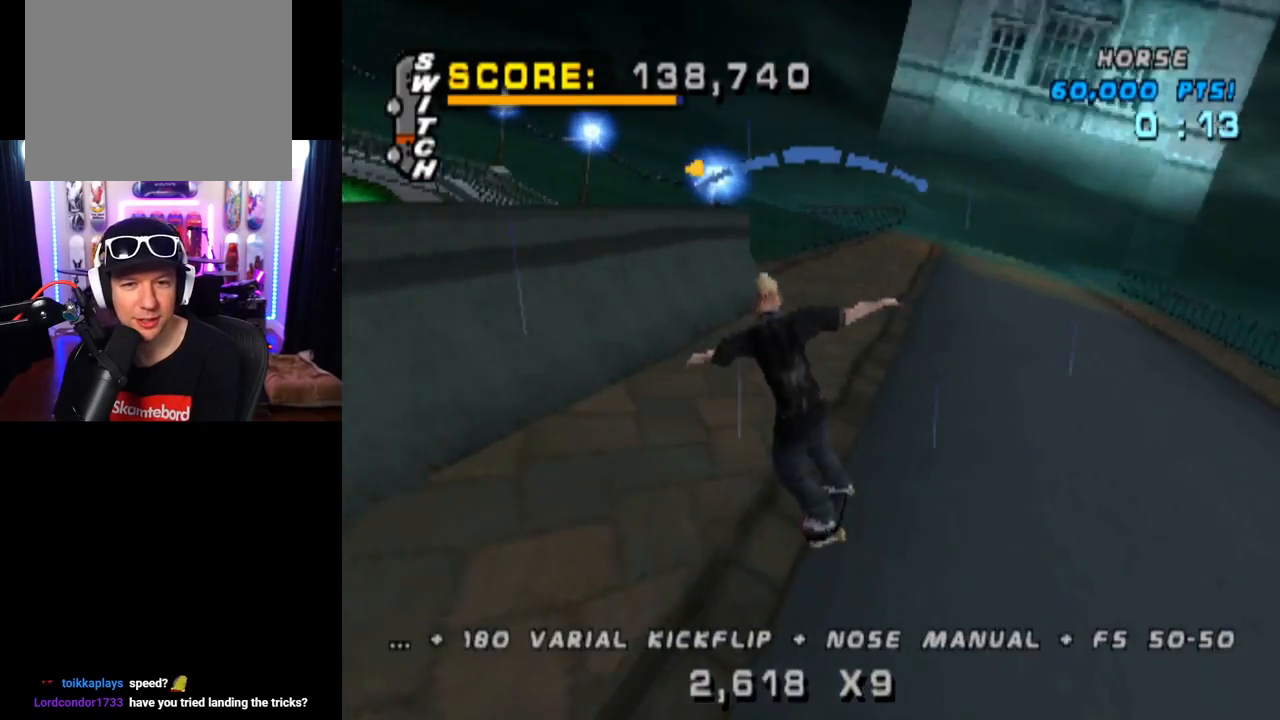
{"buttons": ["L1"], "left_stick": "center", "right_stick": "center", "events": [[17, "CROSS", "up"], [67, "CROSS", "down"], [117, "L1", "down"], [134, "CROSS", "up"], [151, "CROSS", "down"], [184, "DPAD_DOWN", "up"], [367, "CROSS", "up"], [418, "DPAD_RIGHT", "up"]]}
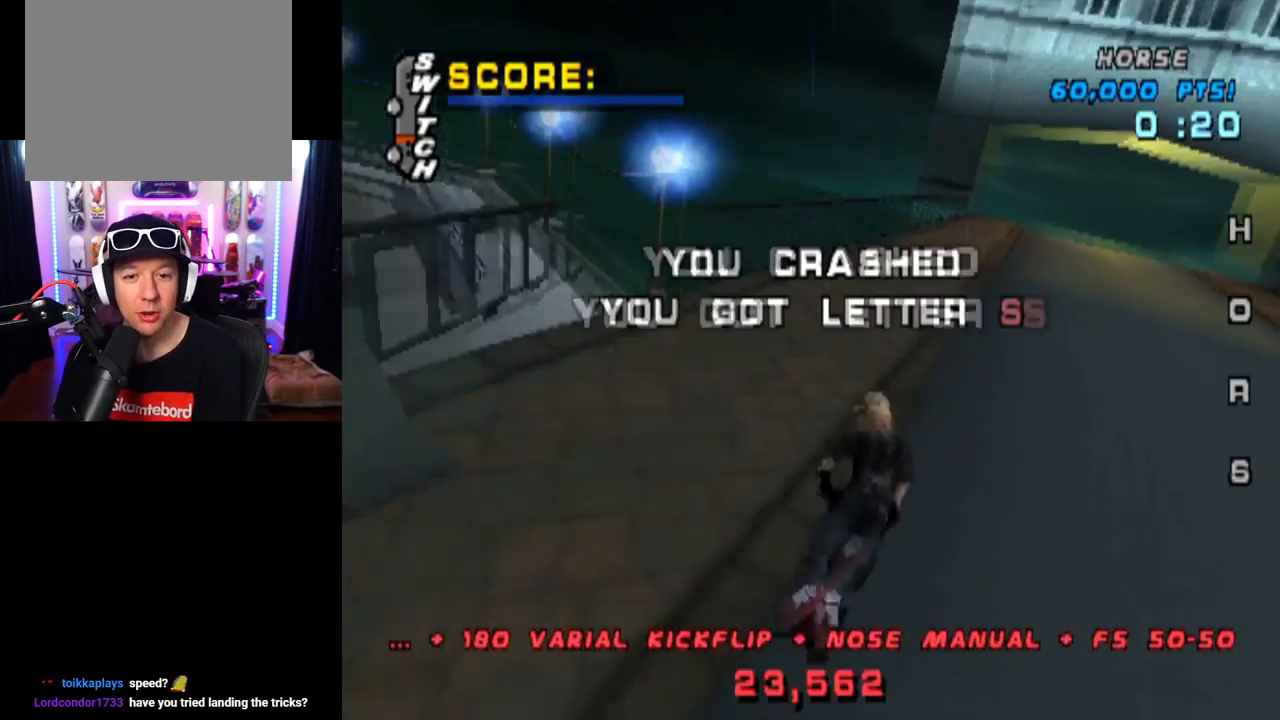
{"buttons": [], "left_stick": "center", "right_stick": "center", "events": [[217, "L1", "up"]]}
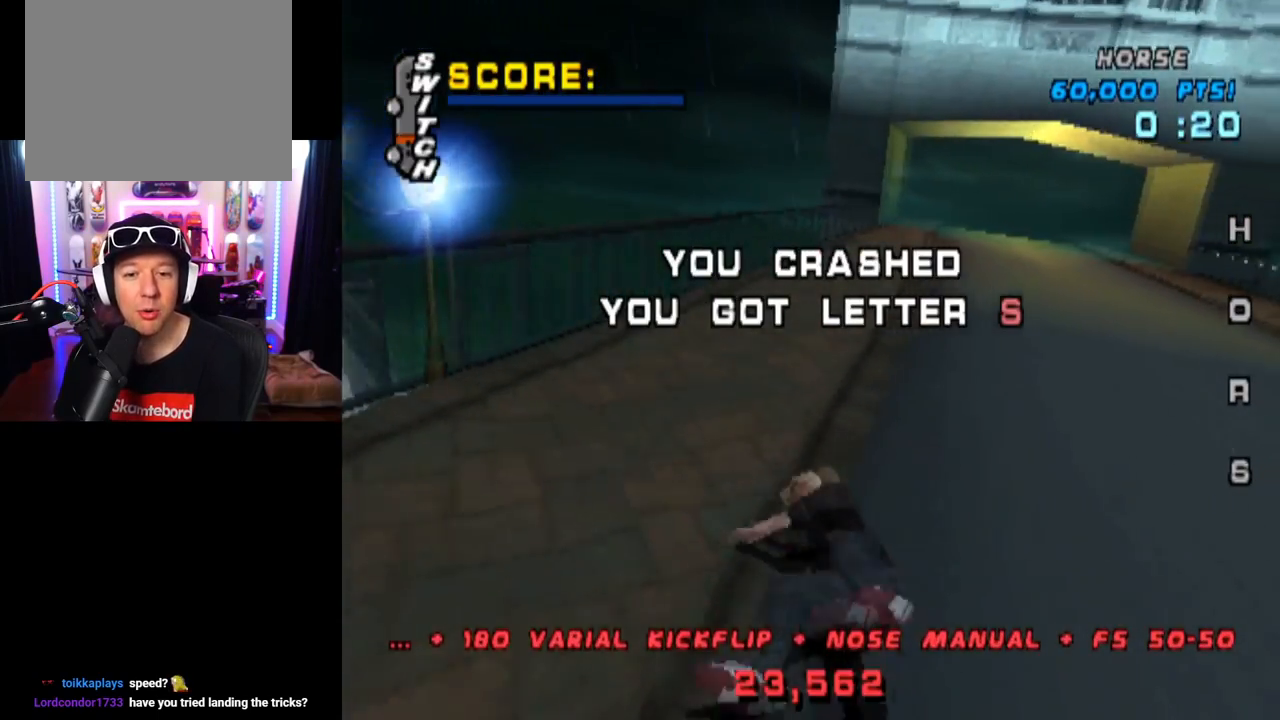
{"buttons": [], "left_stick": "center", "right_stick": "center", "events": []}
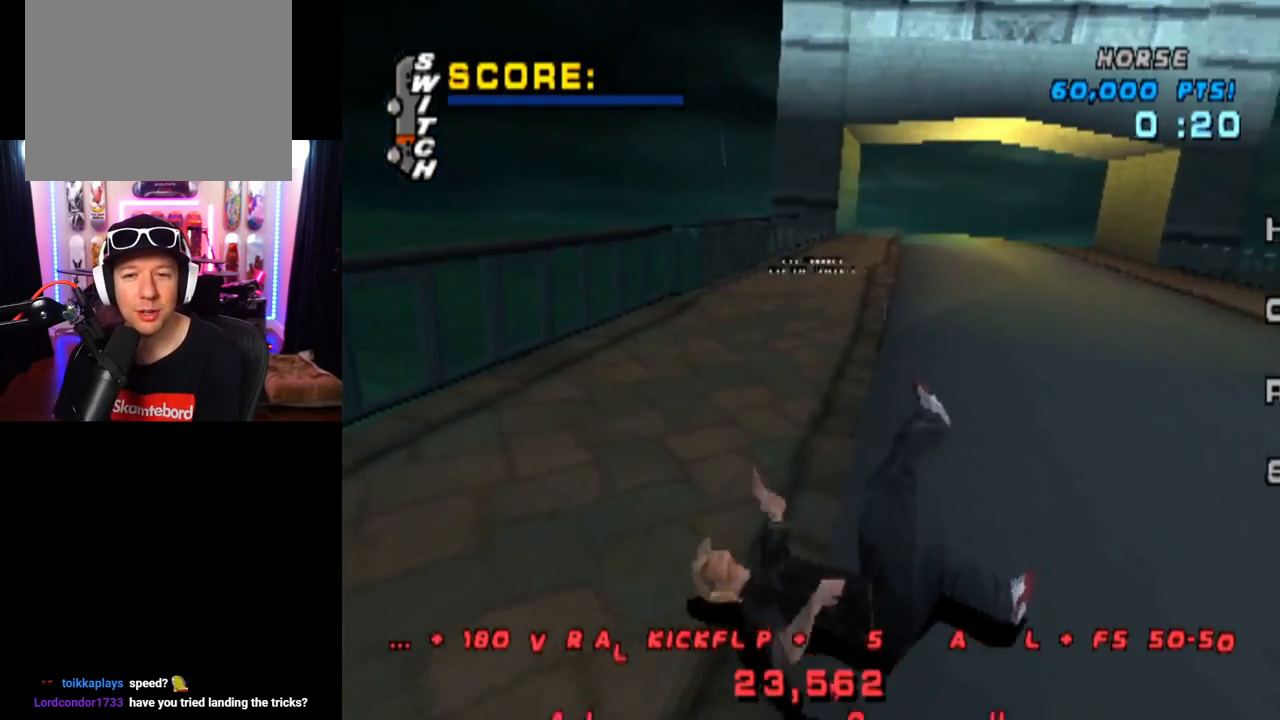
{"buttons": ["CROSS", "DPAD_RIGHT"], "left_stick": "center", "right_stick": "center", "events": [[350, "CROSS", "down"], [400, "DPAD_RIGHT", "down"]]}
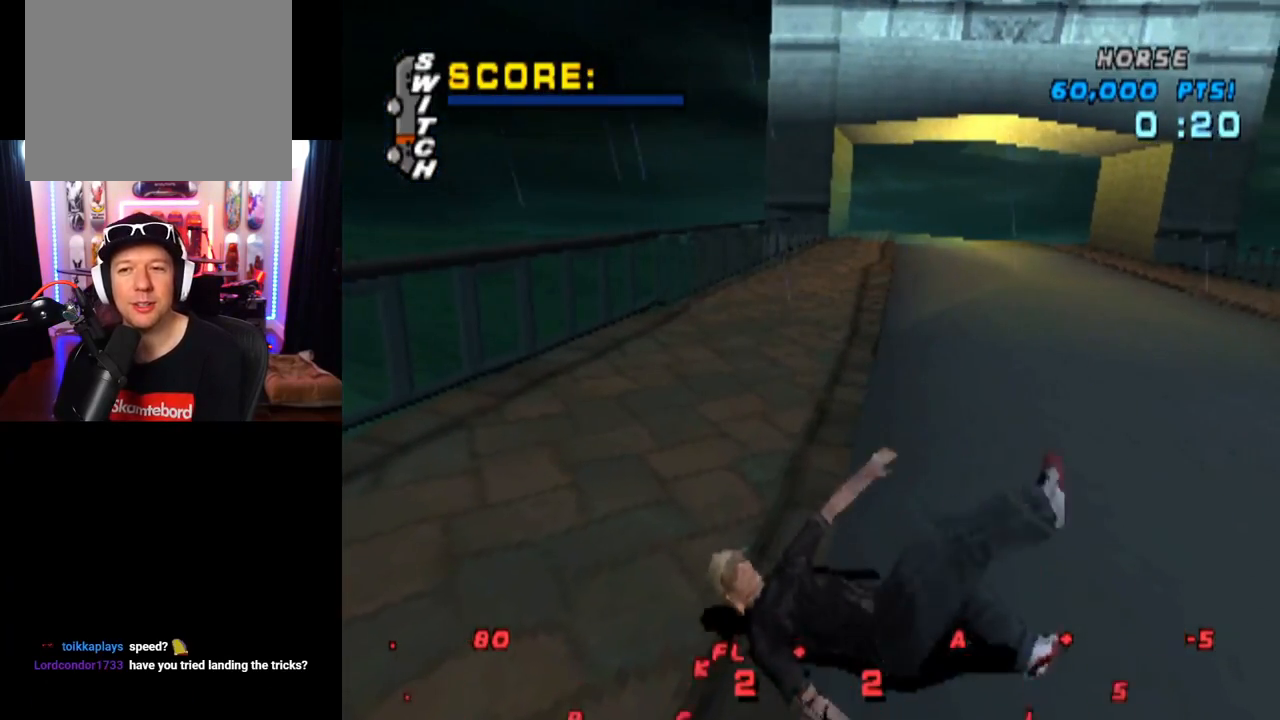
{"buttons": ["CROSS", "DPAD_RIGHT"], "left_stick": "center", "right_stick": "center", "events": [[50, "CROSS", "up"], [84, "CROSS", "down"]]}
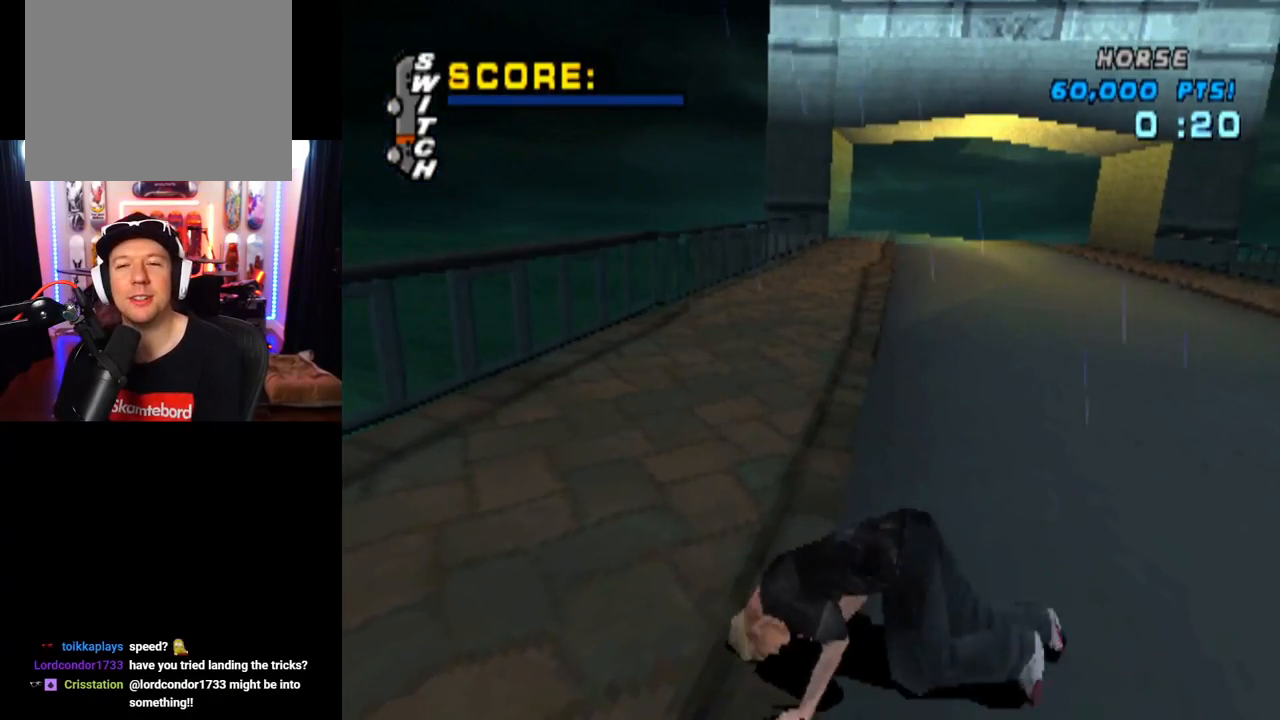
{"buttons": ["CROSS", "DPAD_RIGHT"], "left_stick": "center", "right_stick": "center", "events": []}
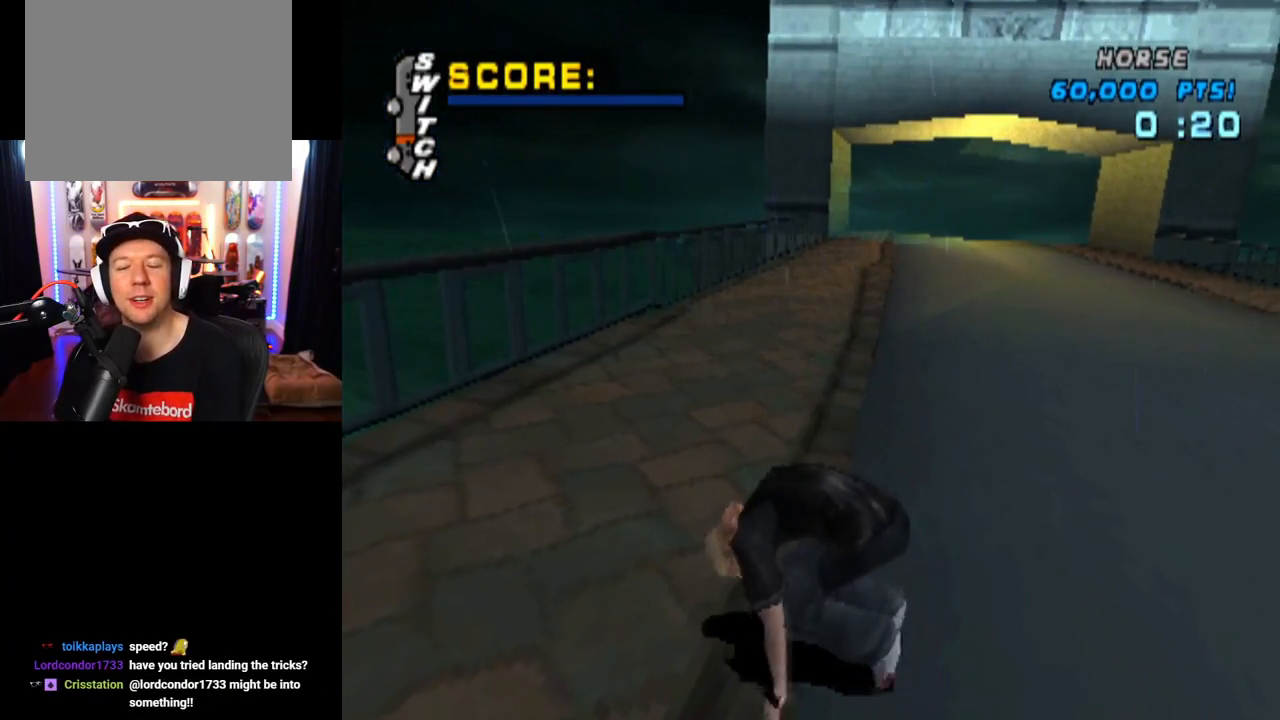
{"buttons": ["CROSS", "DPAD_RIGHT"], "left_stick": "center", "right_stick": "center", "events": []}
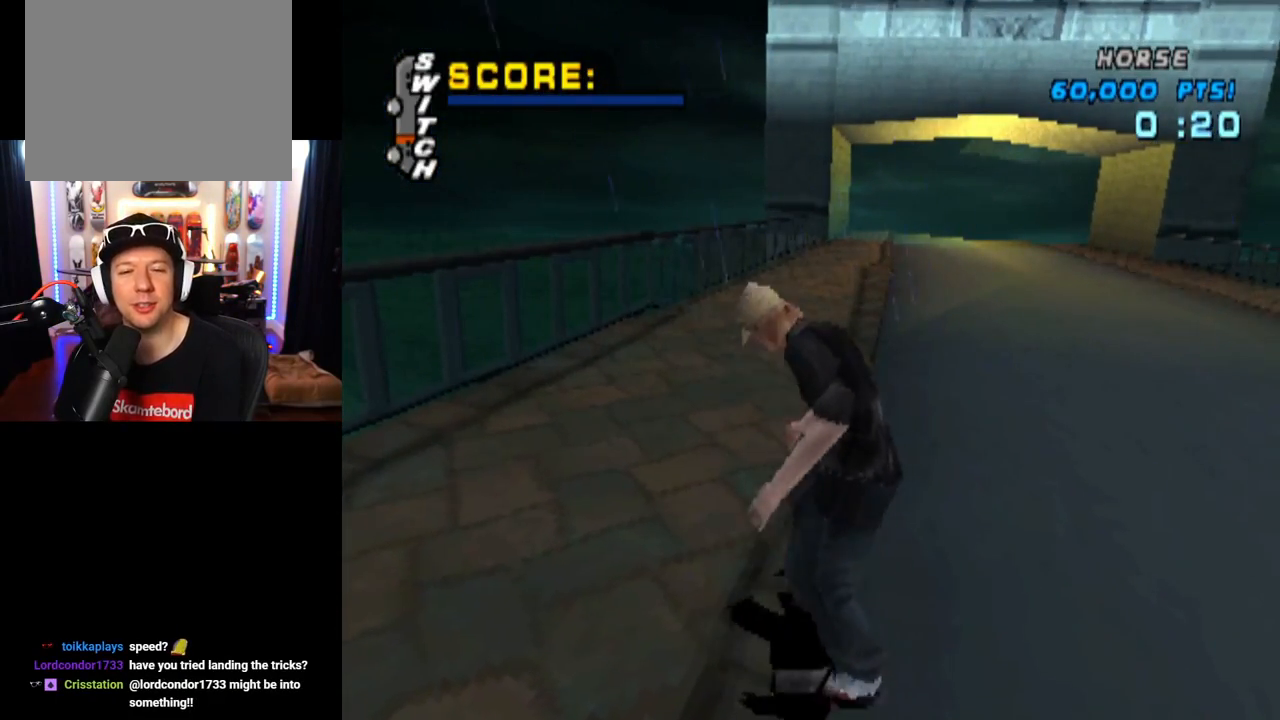
{"buttons": ["CROSS"], "left_stick": "center", "right_stick": "center", "events": [[384, "DPAD_RIGHT", "up"]]}
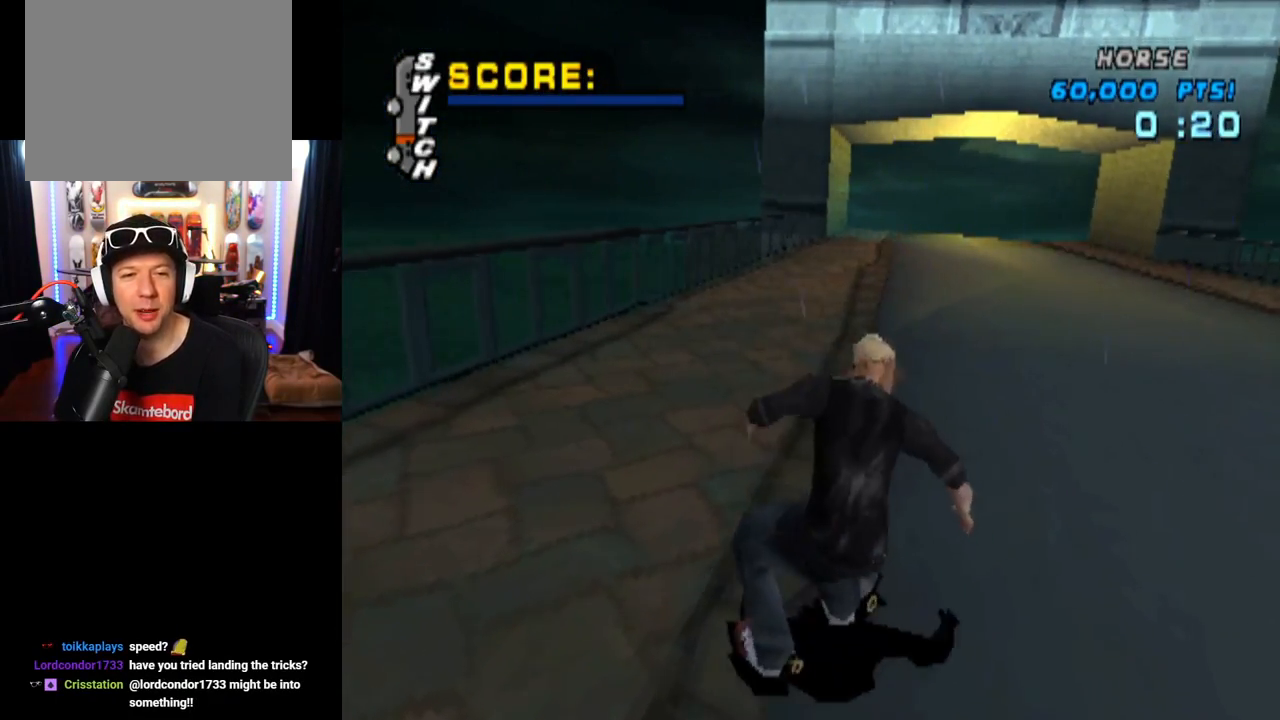
{"buttons": ["CROSS", "DPAD_DOWN", "DPAD_LEFT"], "left_stick": "center", "right_stick": "center", "events": [[67, "DPAD_LEFT", "down"], [84, "DPAD_DOWN", "down"]]}
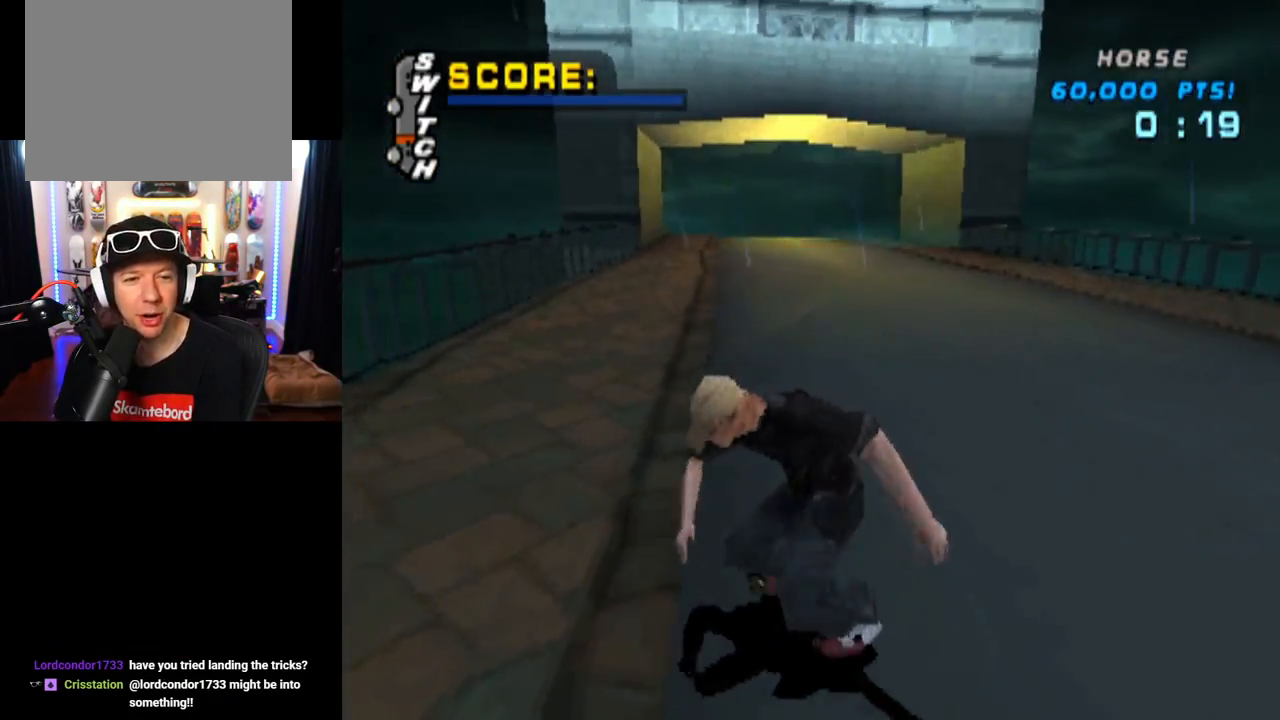
{"buttons": ["CROSS"], "left_stick": "center", "right_stick": "center", "events": [[434, "DPAD_DOWN", "up"], [467, "DPAD_LEFT", "up"]]}
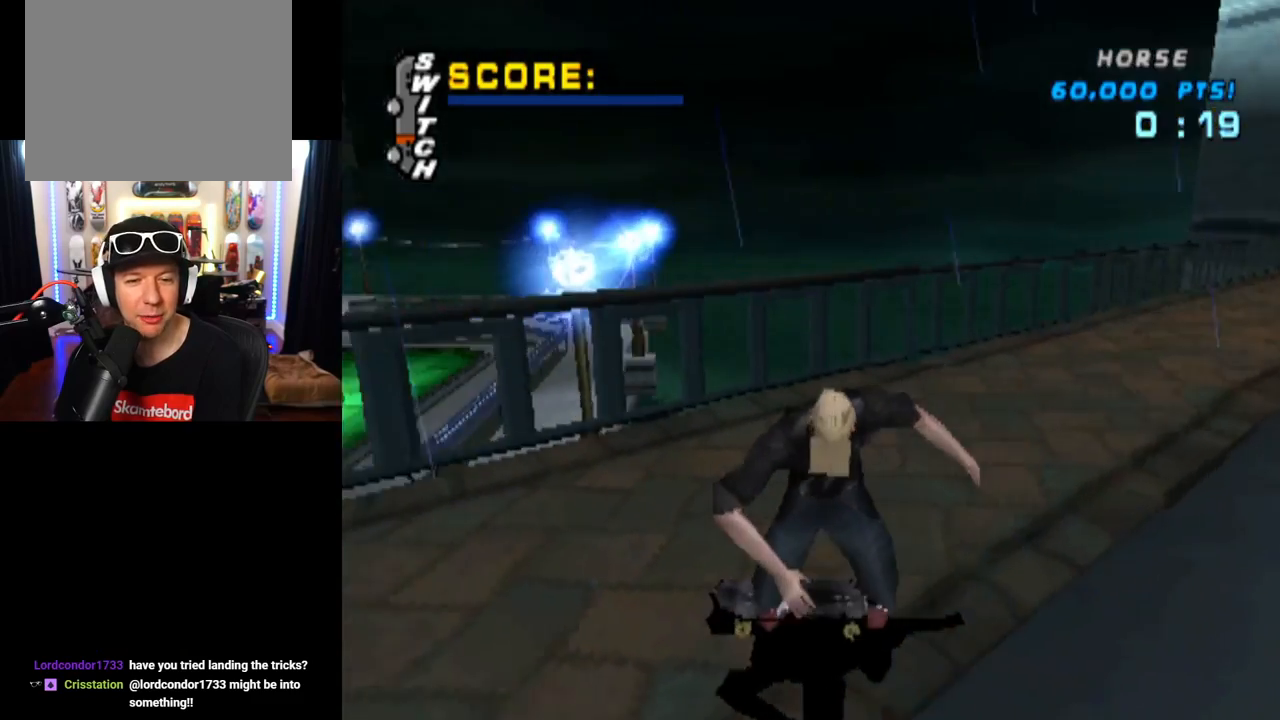
{"buttons": ["CROSS", "DPAD_RIGHT"], "left_stick": "center", "right_stick": "center", "events": [[418, "DPAD_RIGHT", "down"]]}